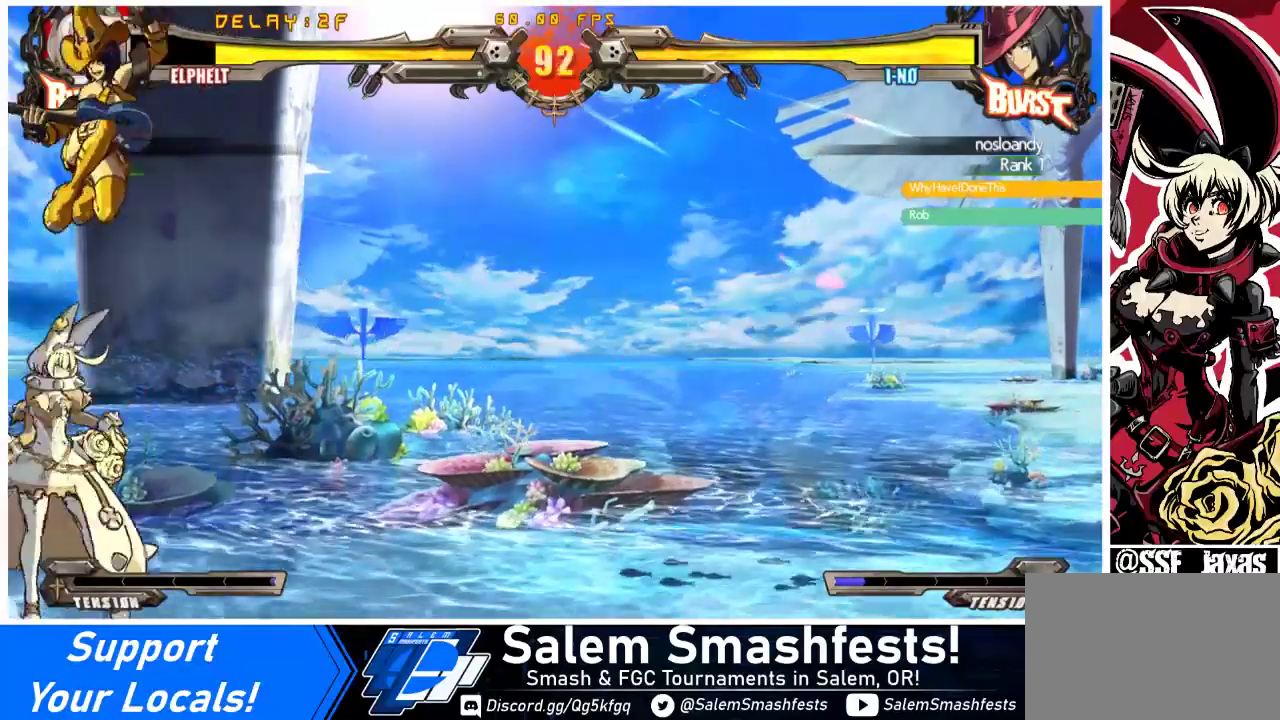
Gameplay with a controller (arcade stick); each line is a JSON object with the inputs held at the frame after it. "events" lists button and stick changes between this image and that frame as [ms after this image, input, new state], when the widget could be followed in between. Not read: L3 R3 other_buttons.
{"buttons": ["DPAD_DOWN", "DPAD_LEFT"], "events": [[133, "R1", "up"], [300, "CIRCLE", "down"], [367, "CIRCLE", "up"], [500, "DPAD_DOWN", "down"]]}
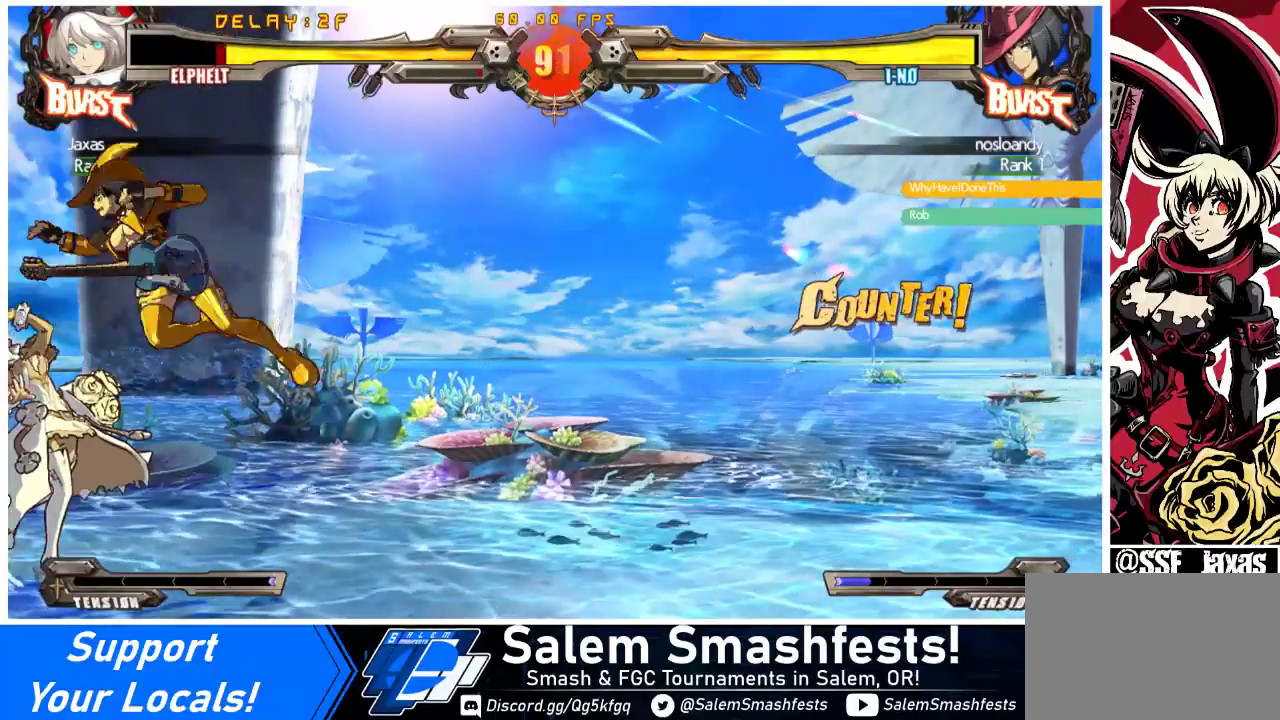
{"buttons": ["DPAD_DOWN", "DPAD_LEFT"], "events": []}
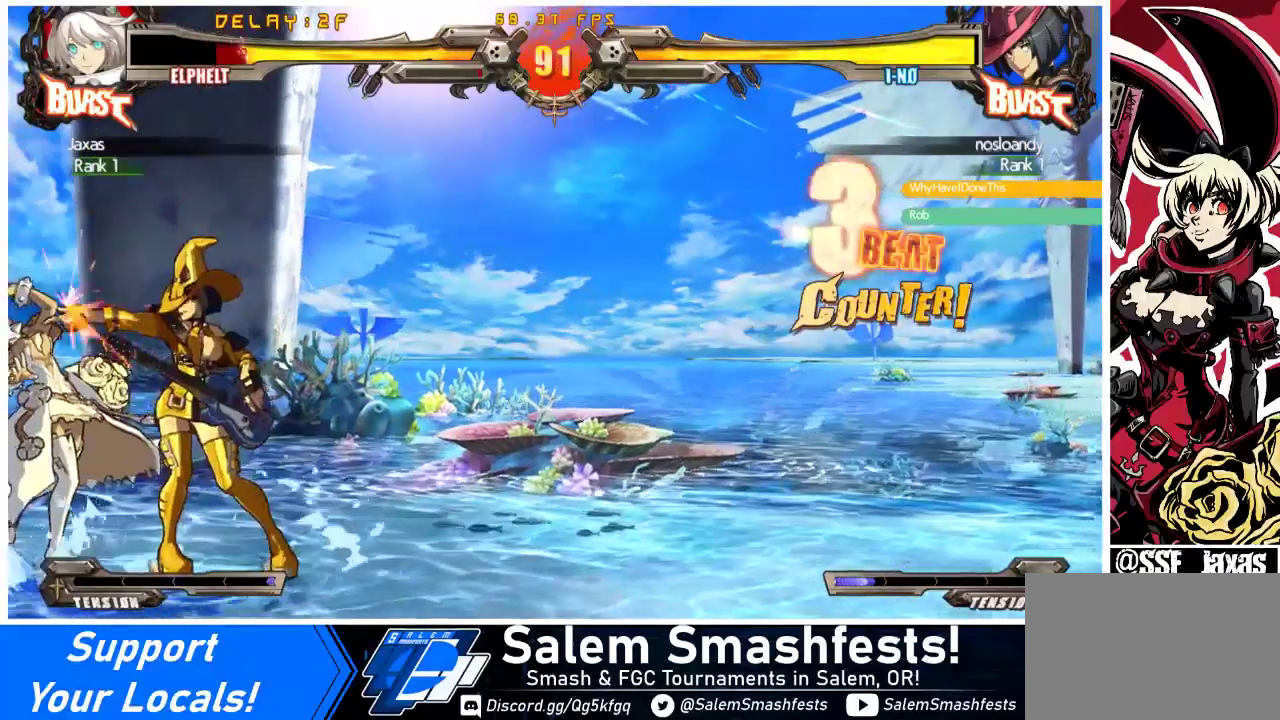
{"buttons": ["DPAD_DOWN", "DPAD_LEFT"], "events": [[267, "SQUARE", "down"], [267, "TRIANGLE", "down"], [500, "SQUARE", "up"], [500, "TRIANGLE", "up"]]}
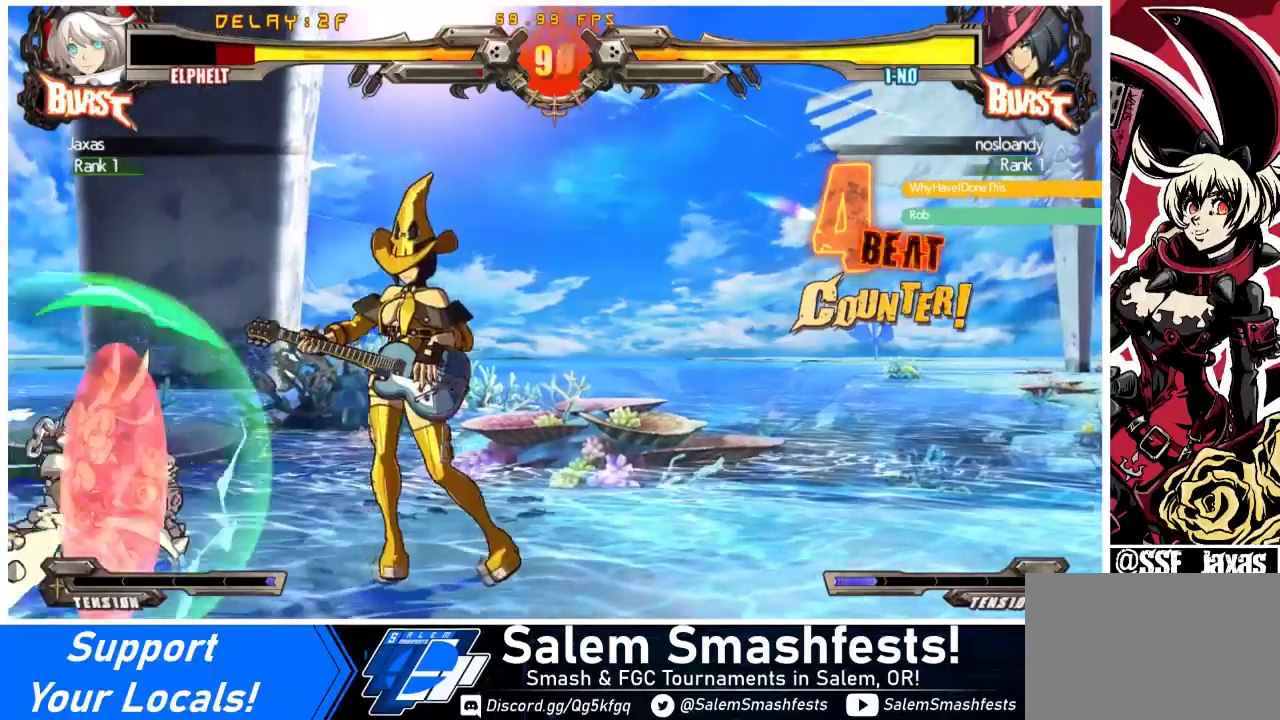
{"buttons": ["DPAD_DOWN", "DPAD_LEFT"], "events": [[367, "SQUARE", "down"], [367, "TRIANGLE", "down"], [500, "SQUARE", "up"], [500, "TRIANGLE", "up"]]}
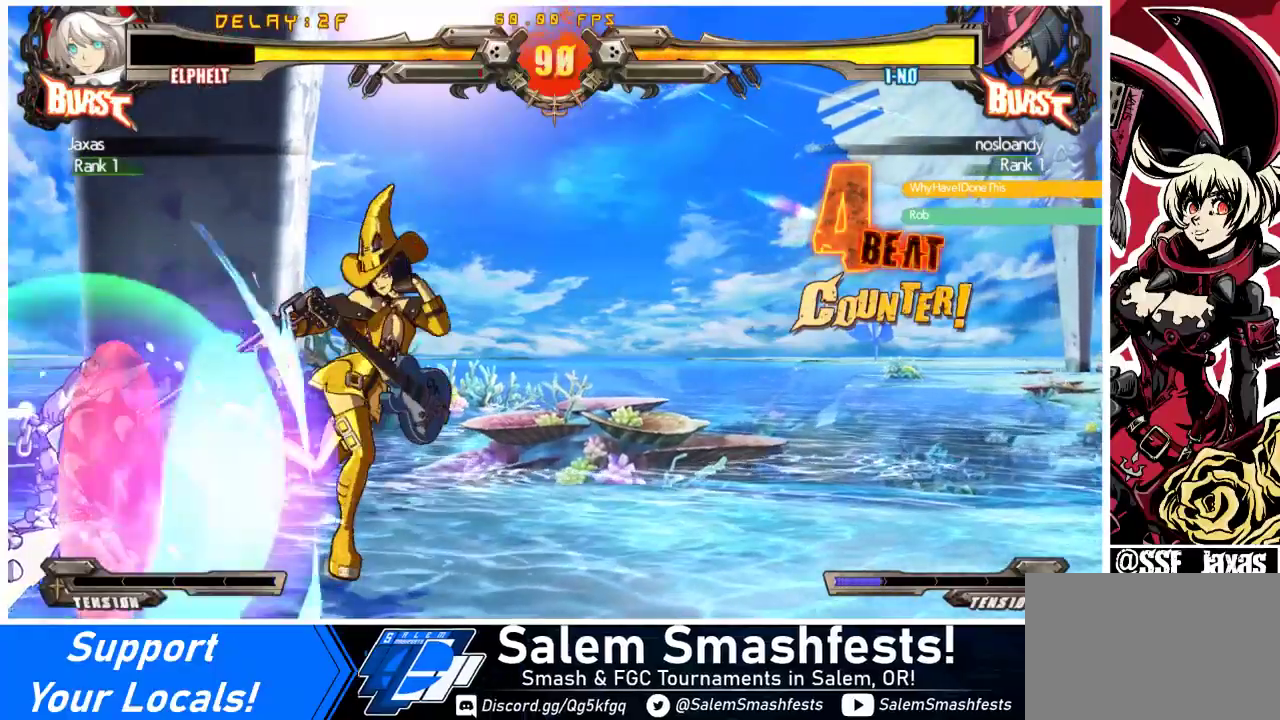
{"buttons": [], "events": [[267, "DPAD_DOWN", "up"], [333, "DPAD_LEFT", "up"]]}
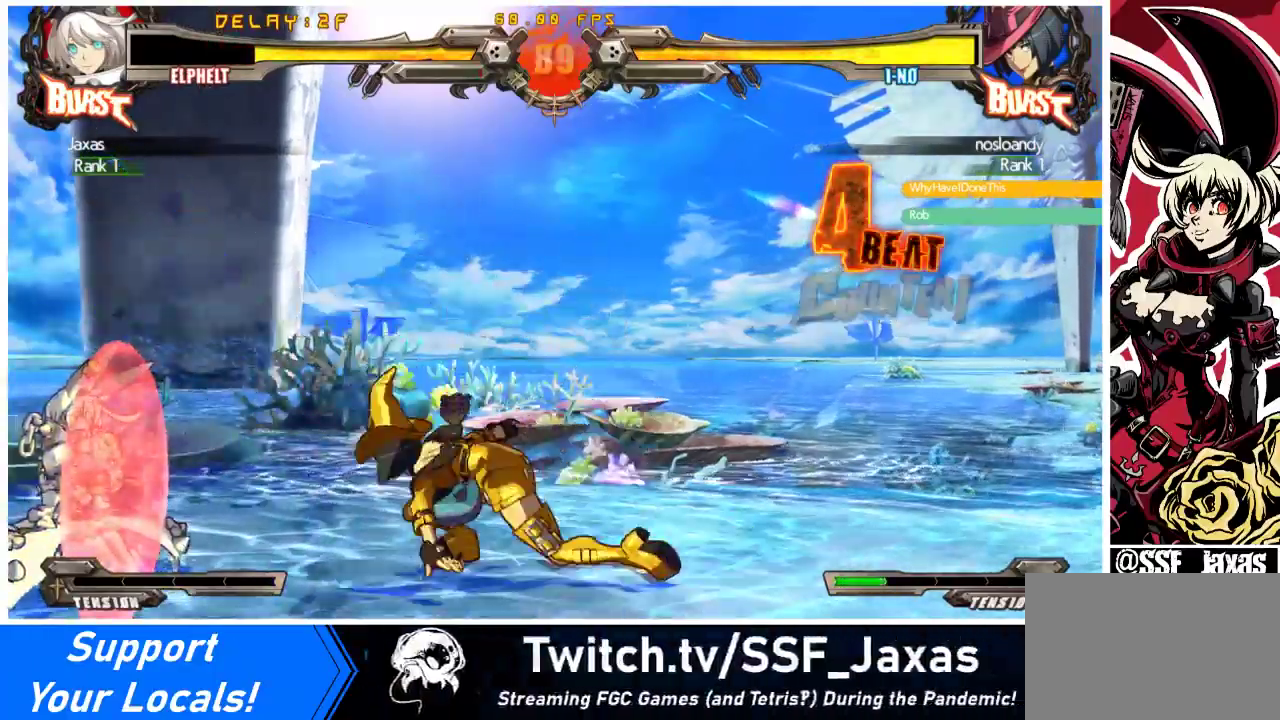
{"buttons": ["TRIANGLE"], "events": [[100, "DPAD_LEFT", "down"], [467, "DPAD_LEFT", "up"], [500, "TRIANGLE", "down"]]}
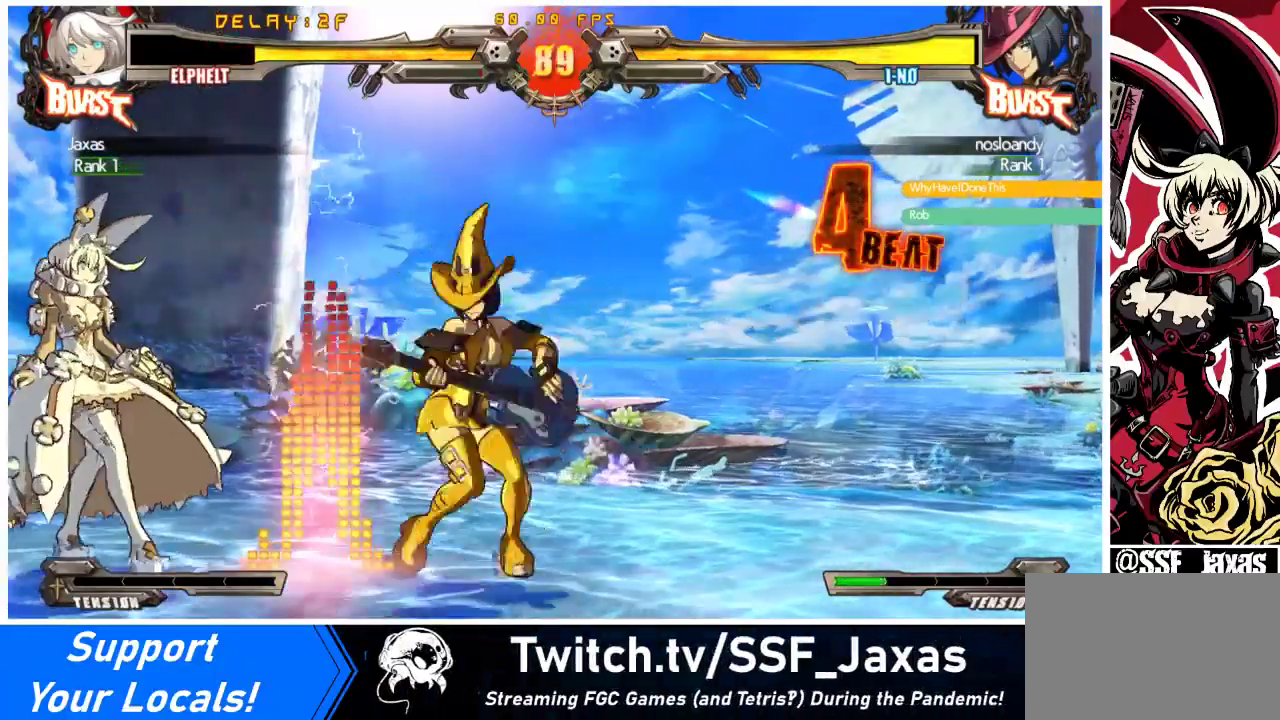
{"buttons": ["R1", "DPAD_DOWN"], "events": [[100, "TRIANGLE", "up"], [133, "DPAD_DOWN", "down"], [400, "R1", "down"]]}
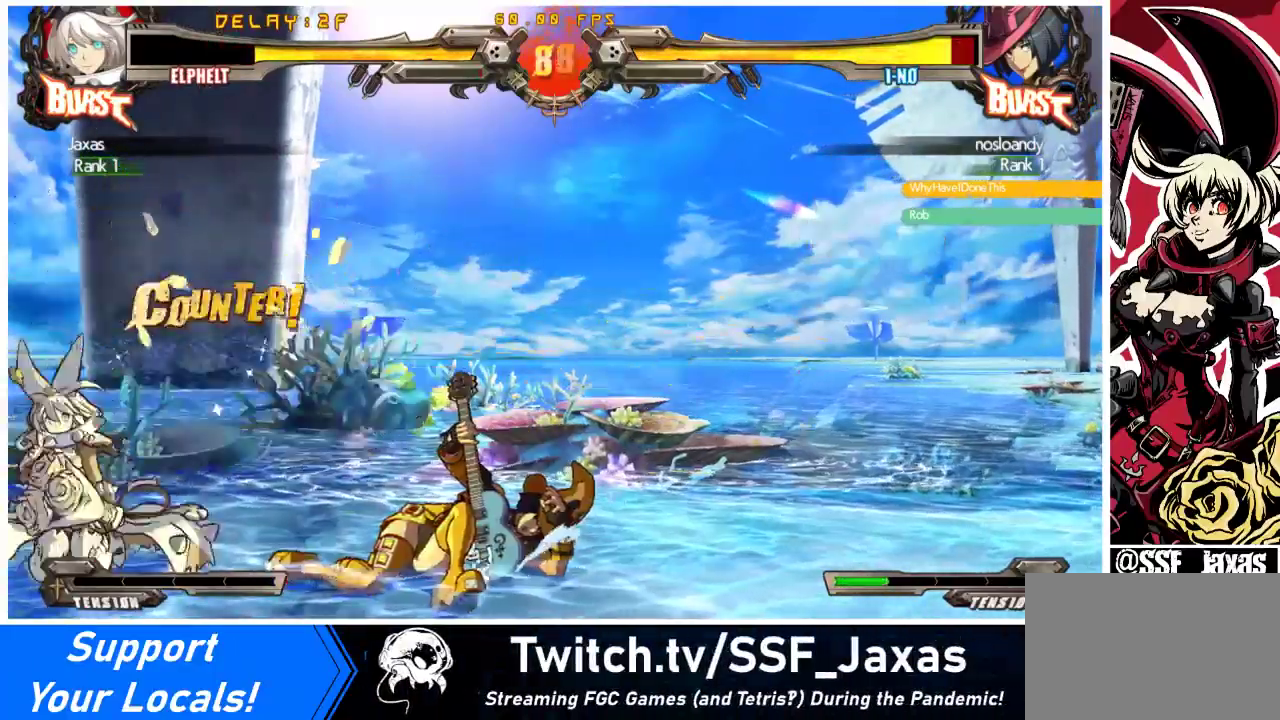
{"buttons": ["DPAD_DOWN"], "events": [[67, "R1", "up"]]}
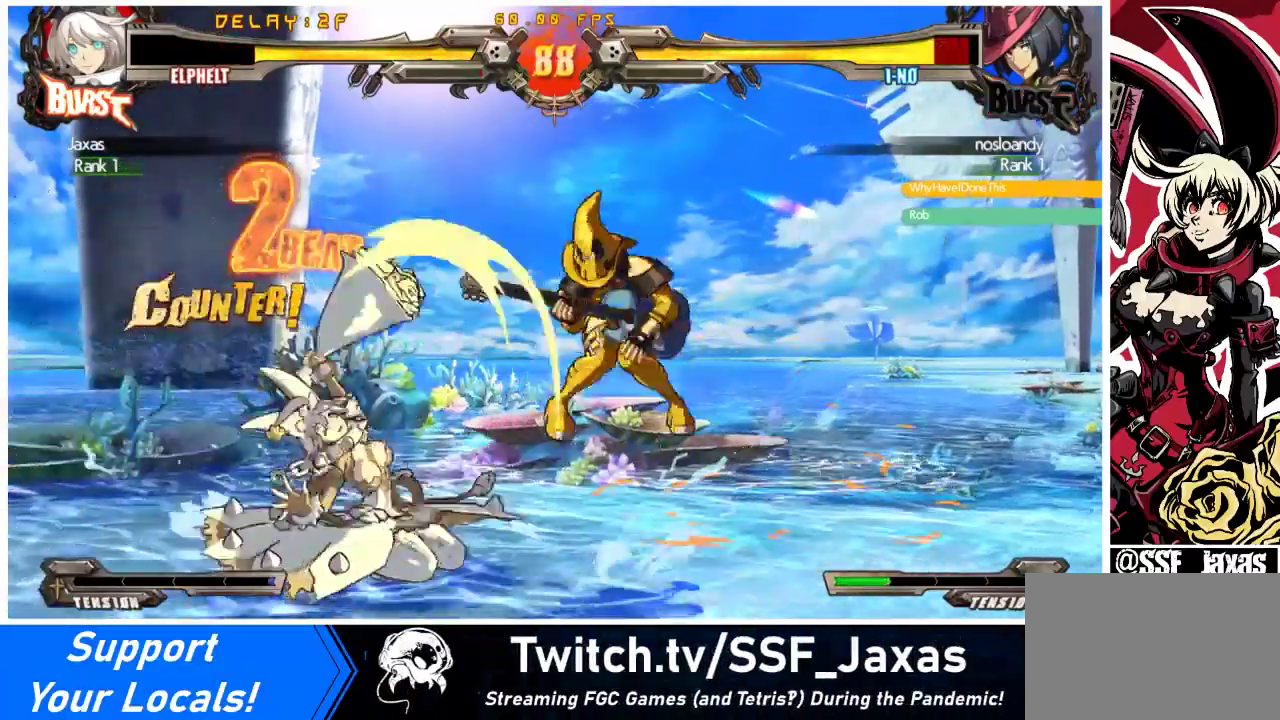
{"buttons": [], "events": [[100, "R2", "down"], [267, "R2", "up"], [433, "DPAD_DOWN", "up"]]}
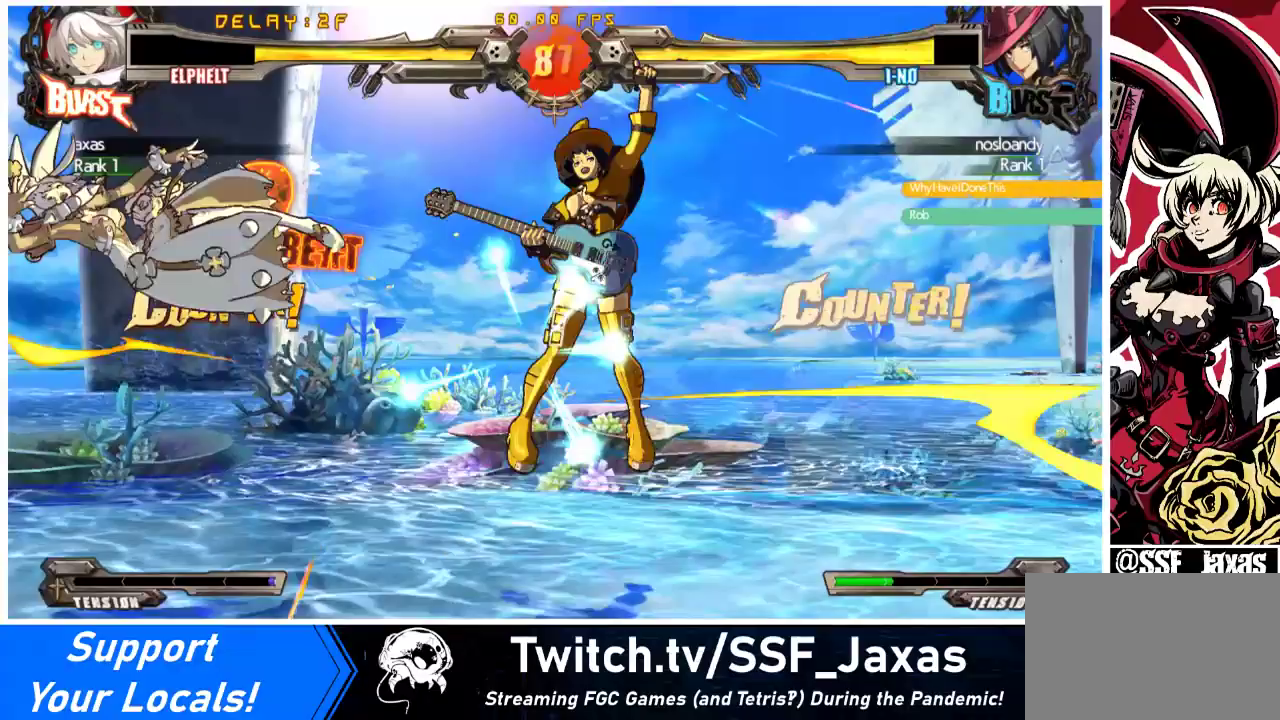
{"buttons": ["SQUARE", "DPAD_RIGHT"], "events": [[500, "DPAD_RIGHT", "down"], [500, "SQUARE", "down"]]}
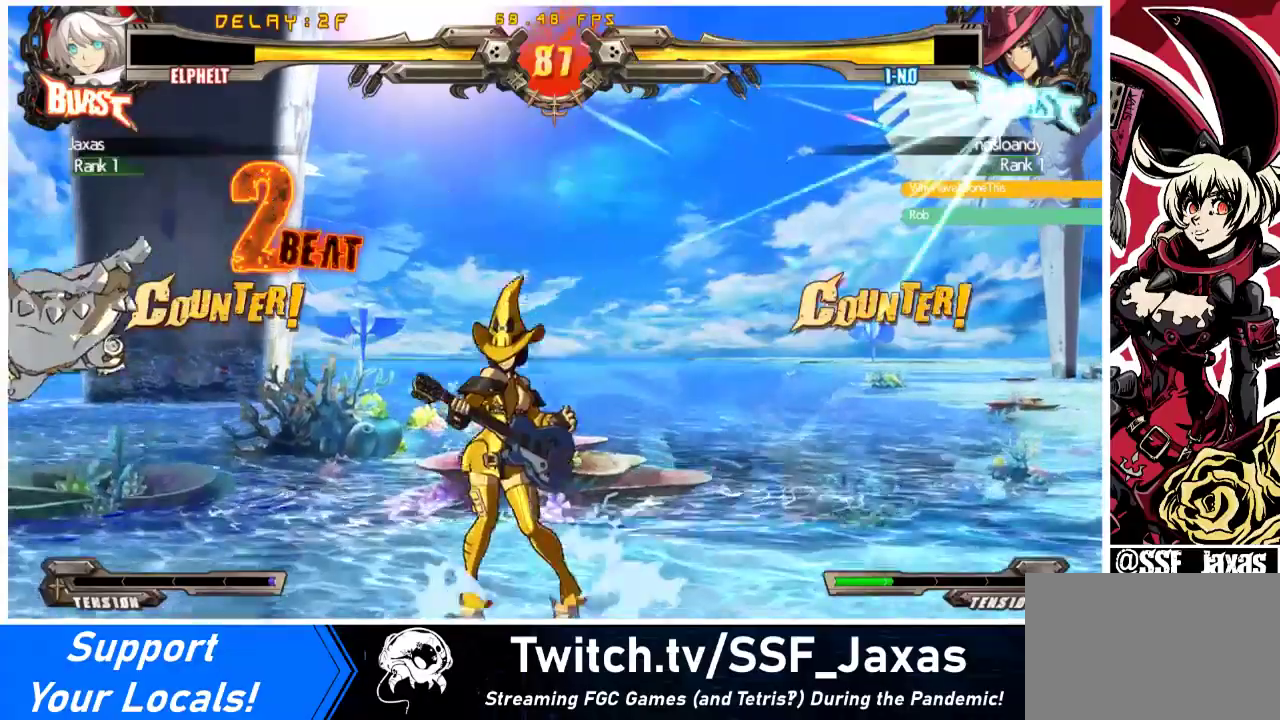
{"buttons": ["DPAD_LEFT"], "events": [[67, "DPAD_RIGHT", "up"], [100, "SQUARE", "up"], [133, "DPAD_RIGHT", "down"], [300, "DPAD_RIGHT", "up"], [333, "DPAD_LEFT", "down"], [400, "R1", "down"], [500, "R1", "up"]]}
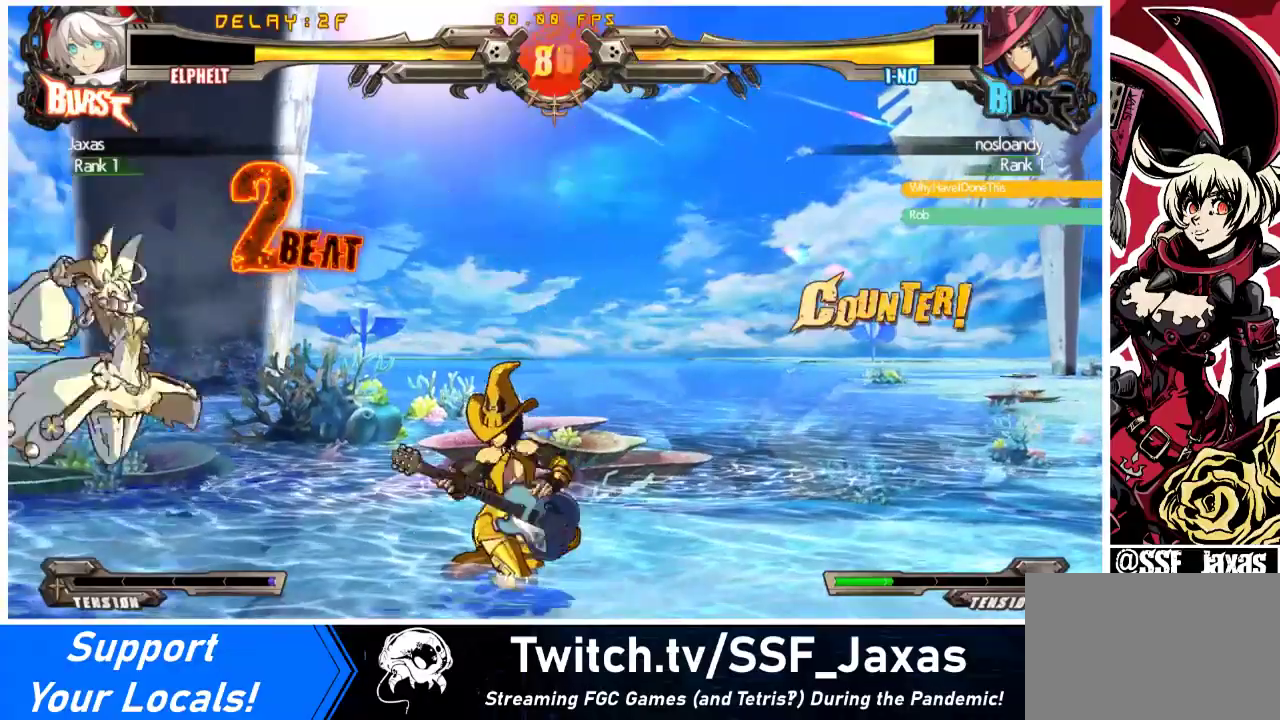
{"buttons": ["DPAD_DOWN", "DPAD_LEFT"], "events": [[167, "DPAD_DOWN", "down"]]}
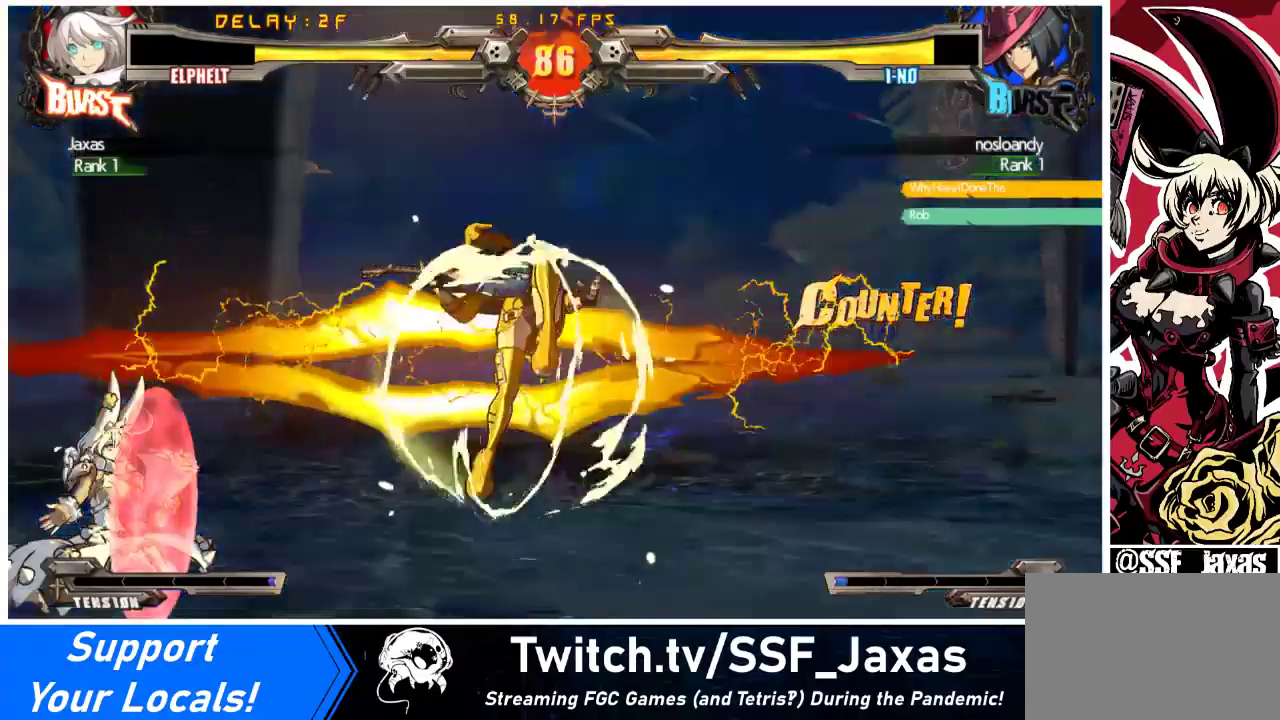
{"buttons": ["DPAD_DOWN"], "events": [[267, "DPAD_LEFT", "up"], [300, "R1", "down"], [400, "R1", "up"]]}
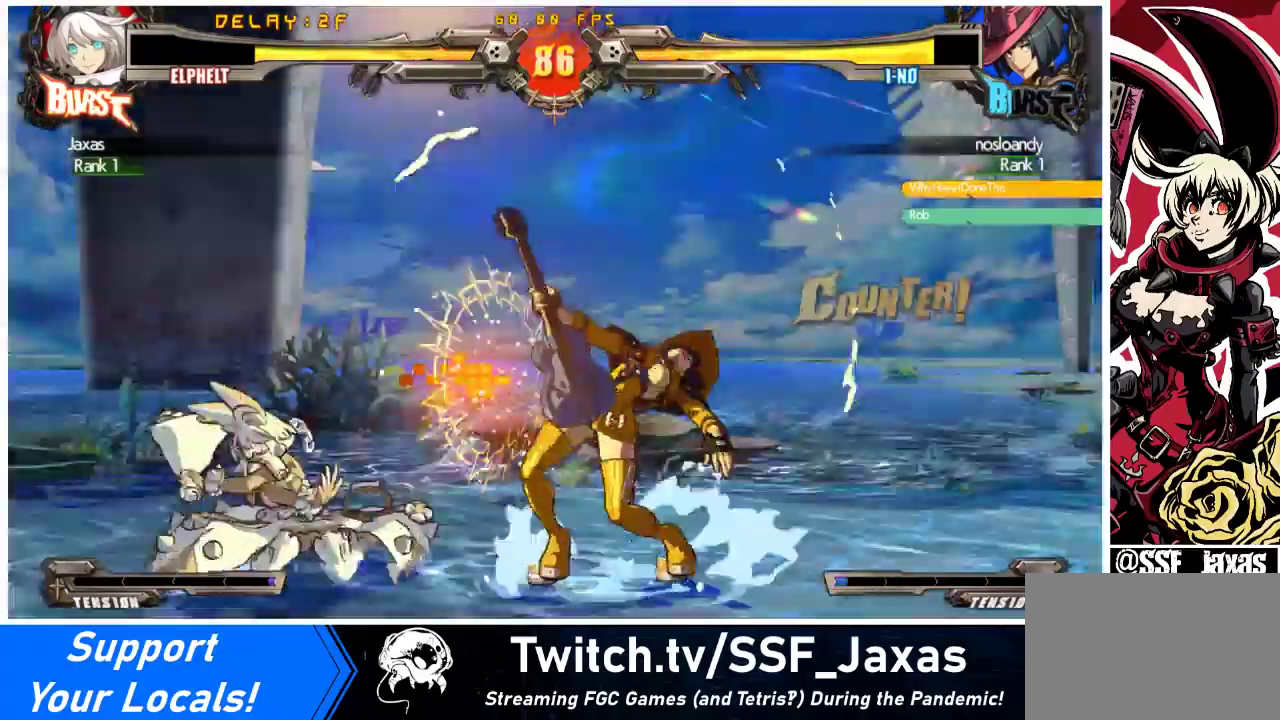
{"buttons": [], "events": [[500, "DPAD_DOWN", "up"]]}
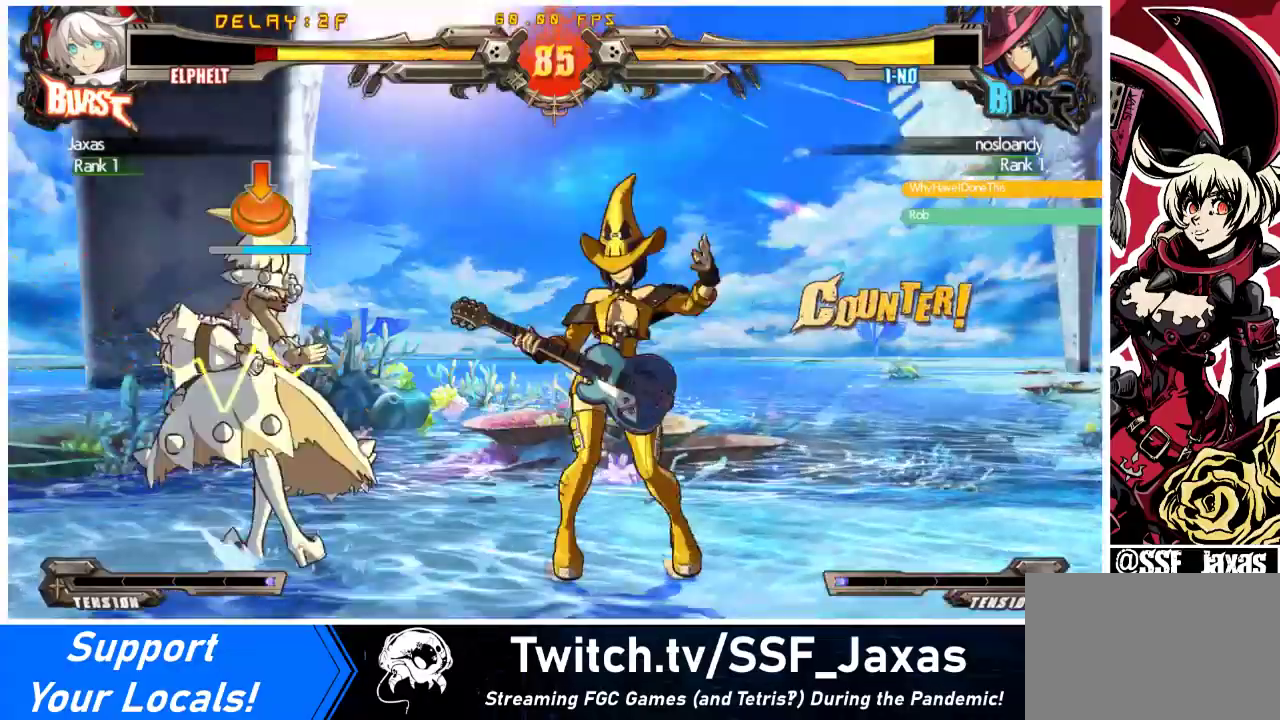
{"buttons": ["DPAD_DOWN", "DPAD_LEFT"], "events": [[33, "DPAD_RIGHT", "down"], [200, "DPAD_RIGHT", "up"], [233, "DPAD_DOWN", "down"], [233, "DPAD_LEFT", "down"], [333, "TRIANGLE", "down"], [367, "SQUARE", "down"], [467, "SQUARE", "up"], [467, "TRIANGLE", "up"]]}
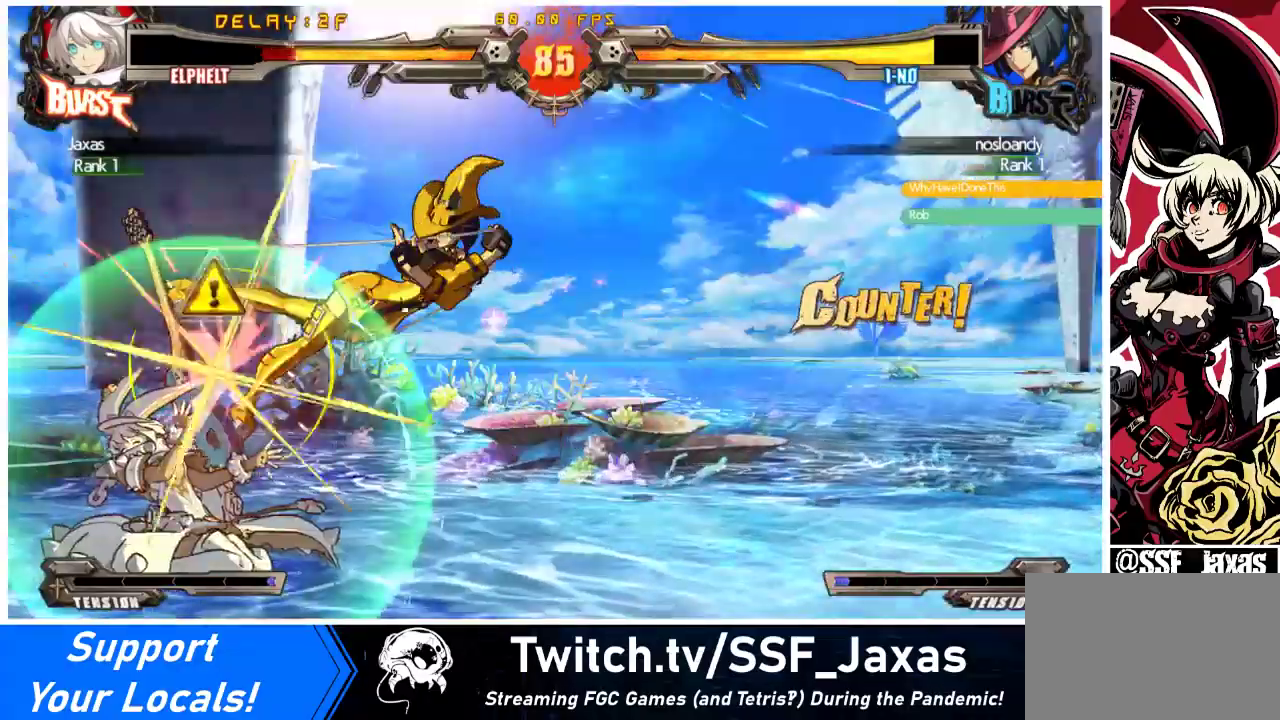
{"buttons": ["SQUARE", "TRIANGLE", "DPAD_DOWN", "DPAD_LEFT"], "events": [[100, "DPAD_DOWN", "up"], [367, "DPAD_DOWN", "down"], [400, "SQUARE", "down"], [400, "TRIANGLE", "down"]]}
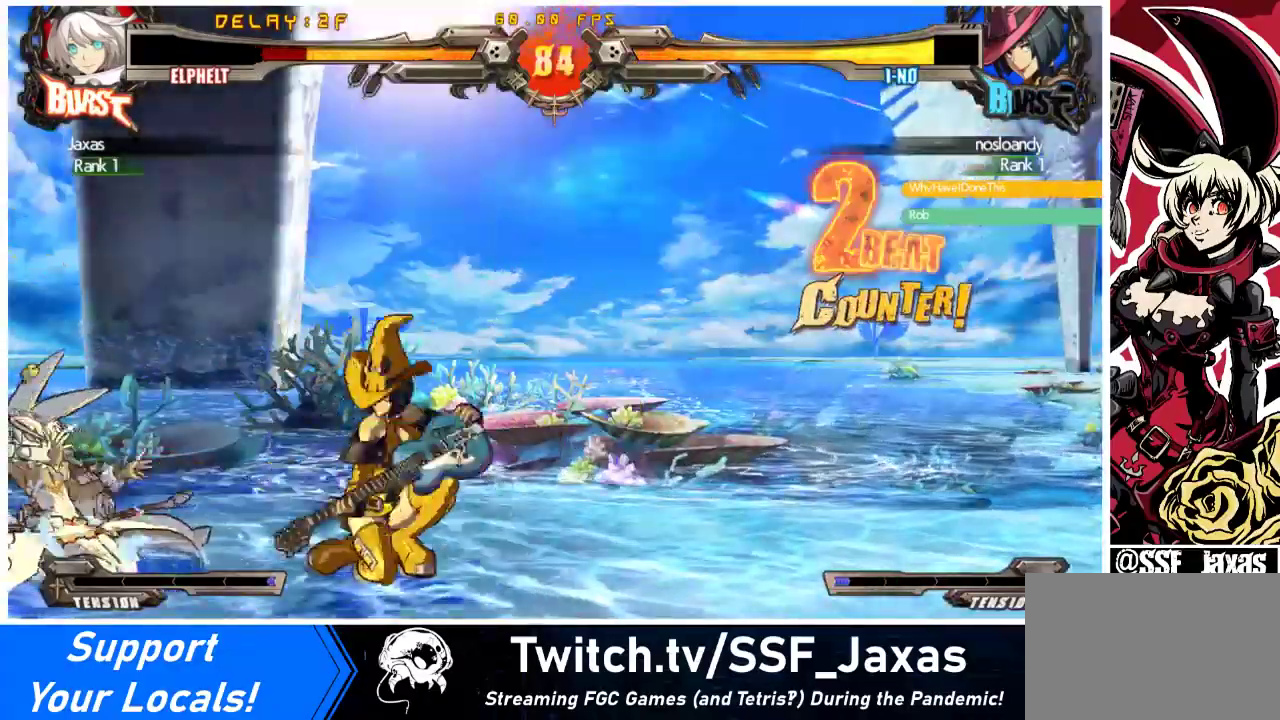
{"buttons": ["DPAD_DOWN", "DPAD_LEFT"], "events": [[100, "SQUARE", "up"], [100, "TRIANGLE", "up"]]}
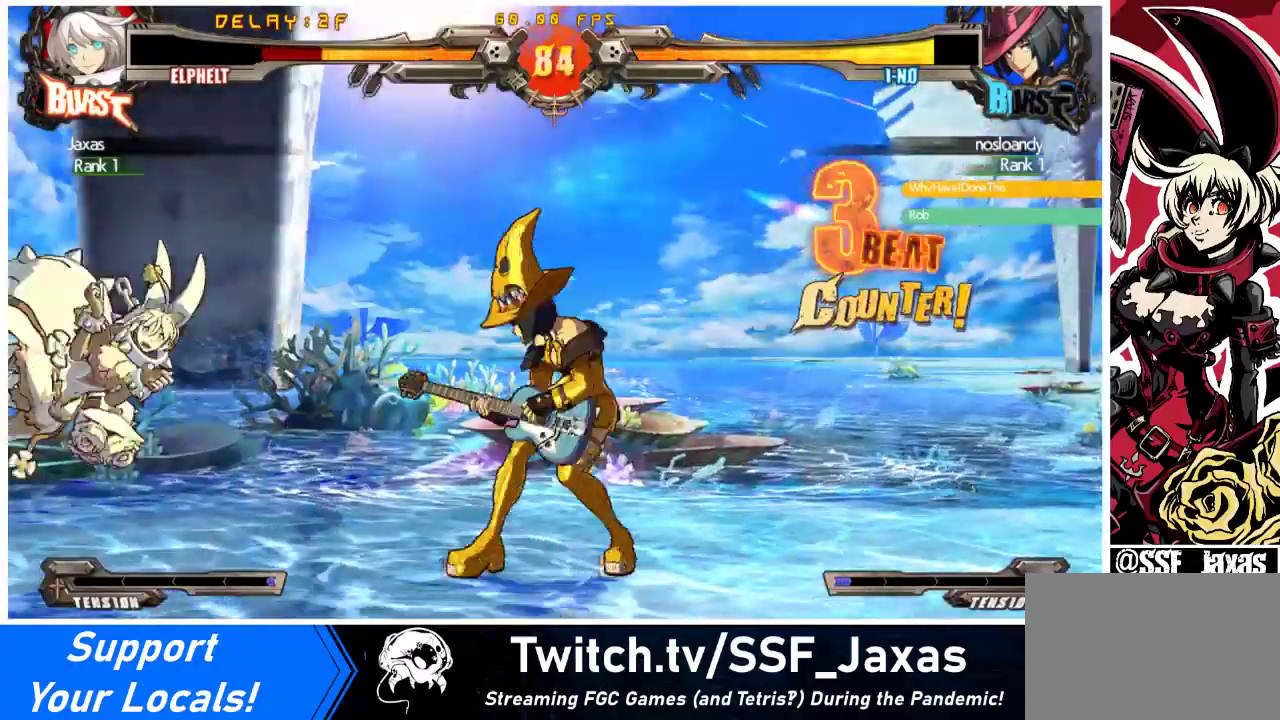
{"buttons": ["DPAD_DOWN", "DPAD_LEFT"], "events": [[67, "DPAD_DOWN", "up"], [67, "TRIANGLE", "down"], [100, "SQUARE", "down"], [200, "TRIANGLE", "up"], [233, "SQUARE", "up"], [367, "DPAD_DOWN", "down"], [467, "DPAD_DOWN", "up"], [500, "DPAD_DOWN", "down"]]}
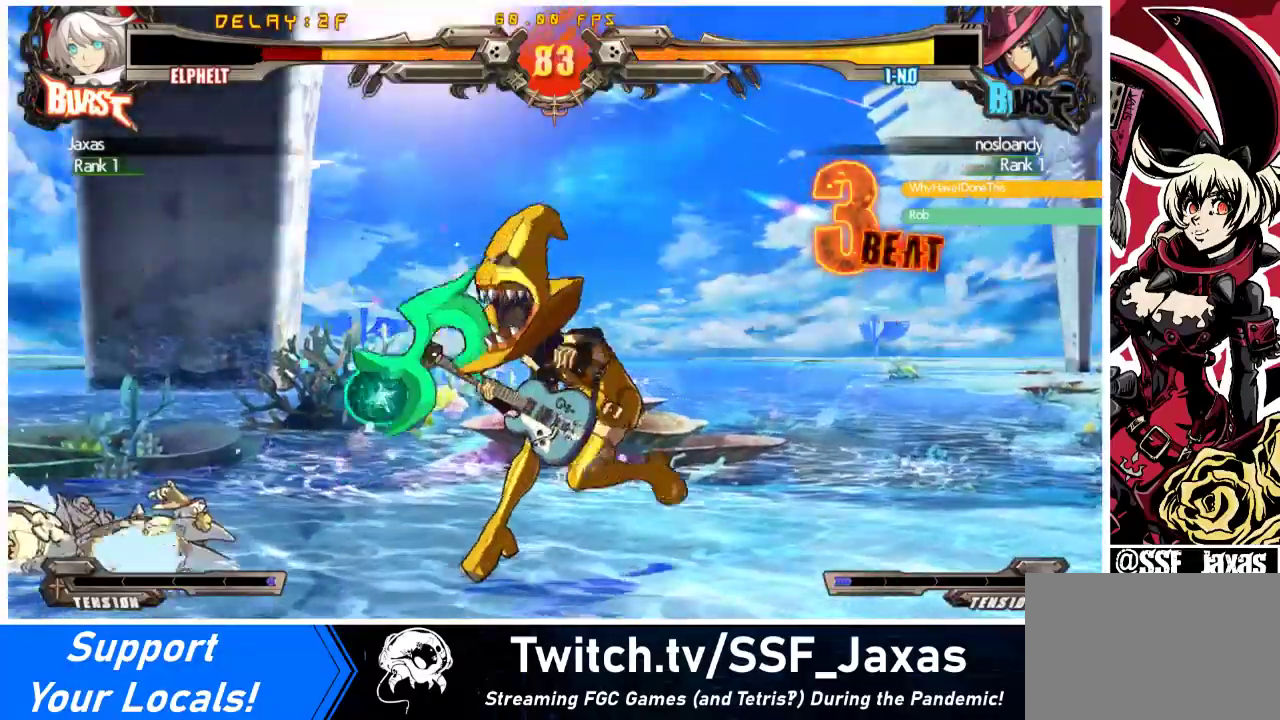
{"buttons": ["DPAD_DOWN", "DPAD_LEFT"], "events": []}
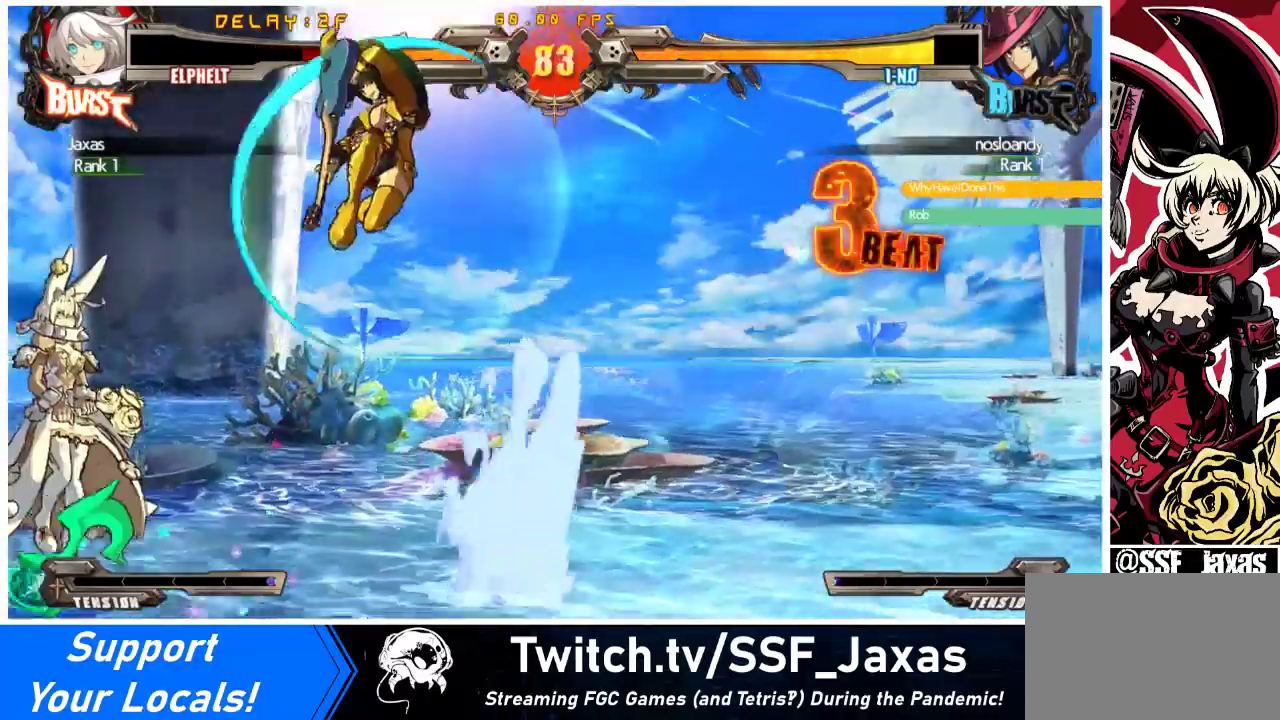
{"buttons": ["DPAD_LEFT"], "events": [[433, "DPAD_DOWN", "up"]]}
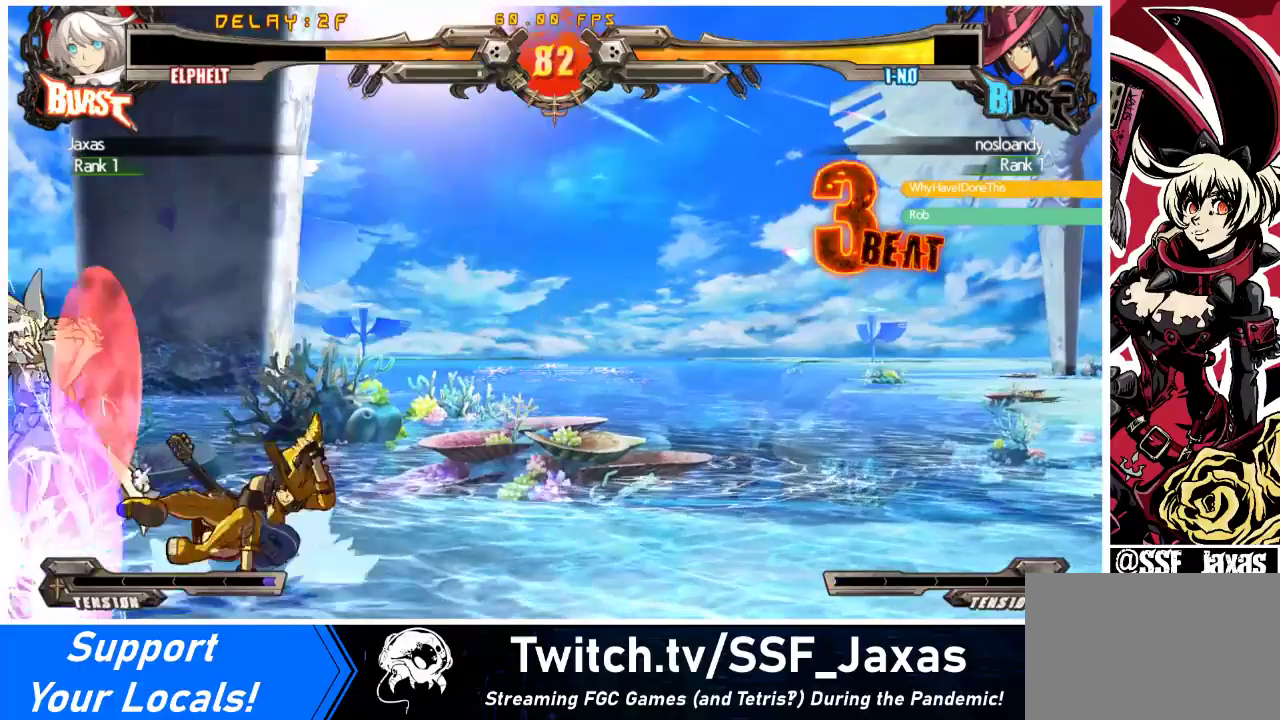
{"buttons": ["DPAD_DOWN", "DPAD_LEFT"], "events": [[300, "DPAD_DOWN", "down"], [333, "SQUARE", "down"], [333, "TRIANGLE", "down"], [467, "SQUARE", "up"], [467, "TRIANGLE", "up"]]}
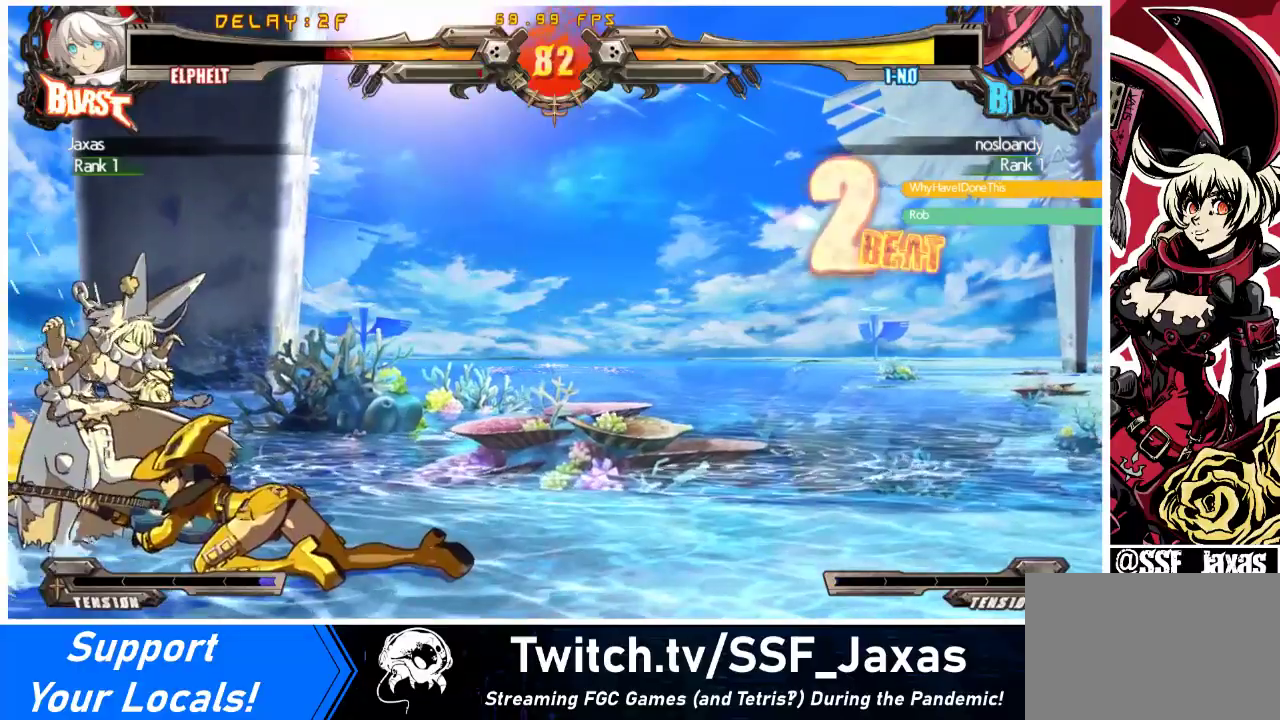
{"buttons": ["DPAD_DOWN", "DPAD_LEFT"], "events": []}
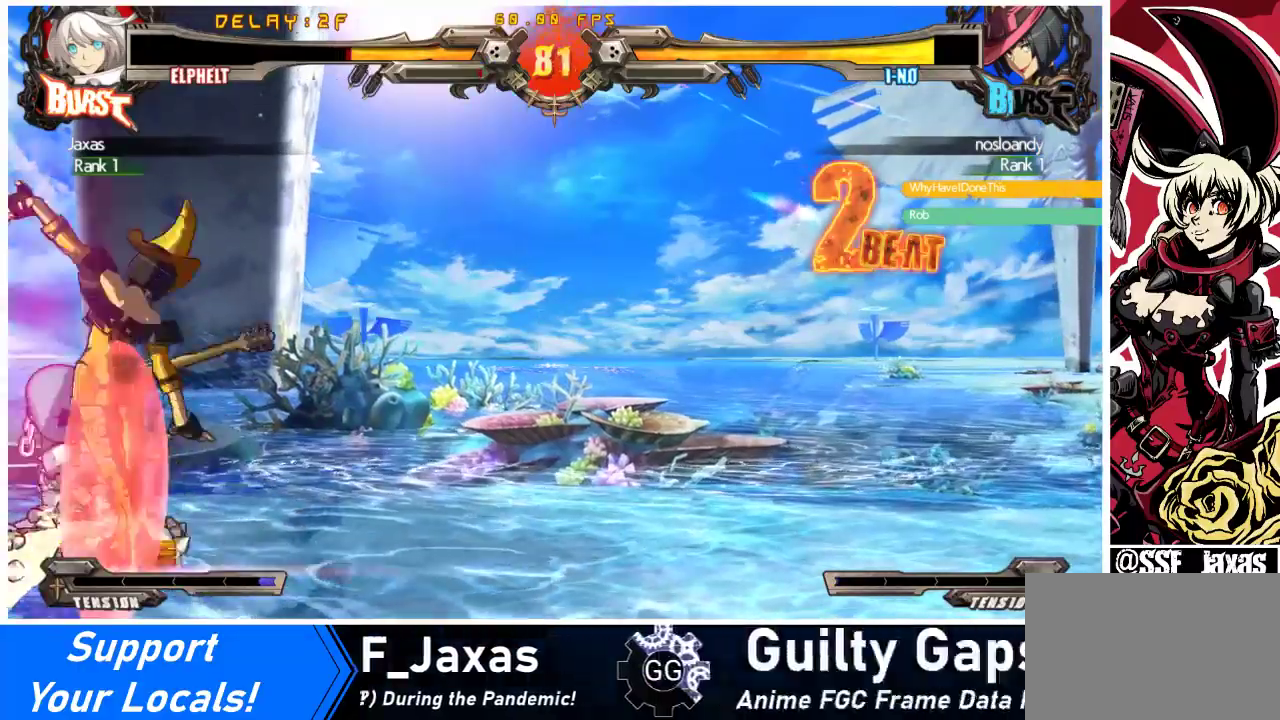
{"buttons": [], "events": [[467, "DPAD_DOWN", "up"], [467, "DPAD_LEFT", "up"]]}
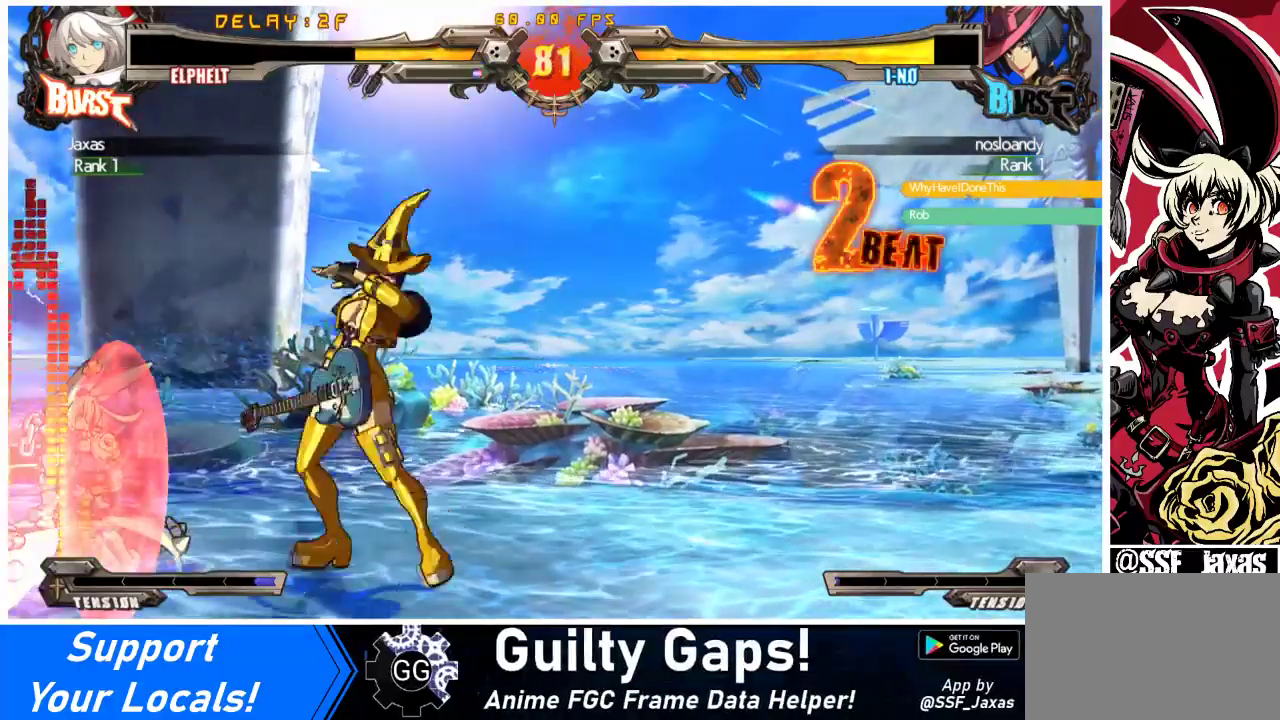
{"buttons": ["DPAD_DOWN"], "events": [[33, "TRIANGLE", "down"], [167, "DPAD_DOWN", "down"], [167, "TRIANGLE", "up"], [267, "R1", "down"], [500, "R1", "up"]]}
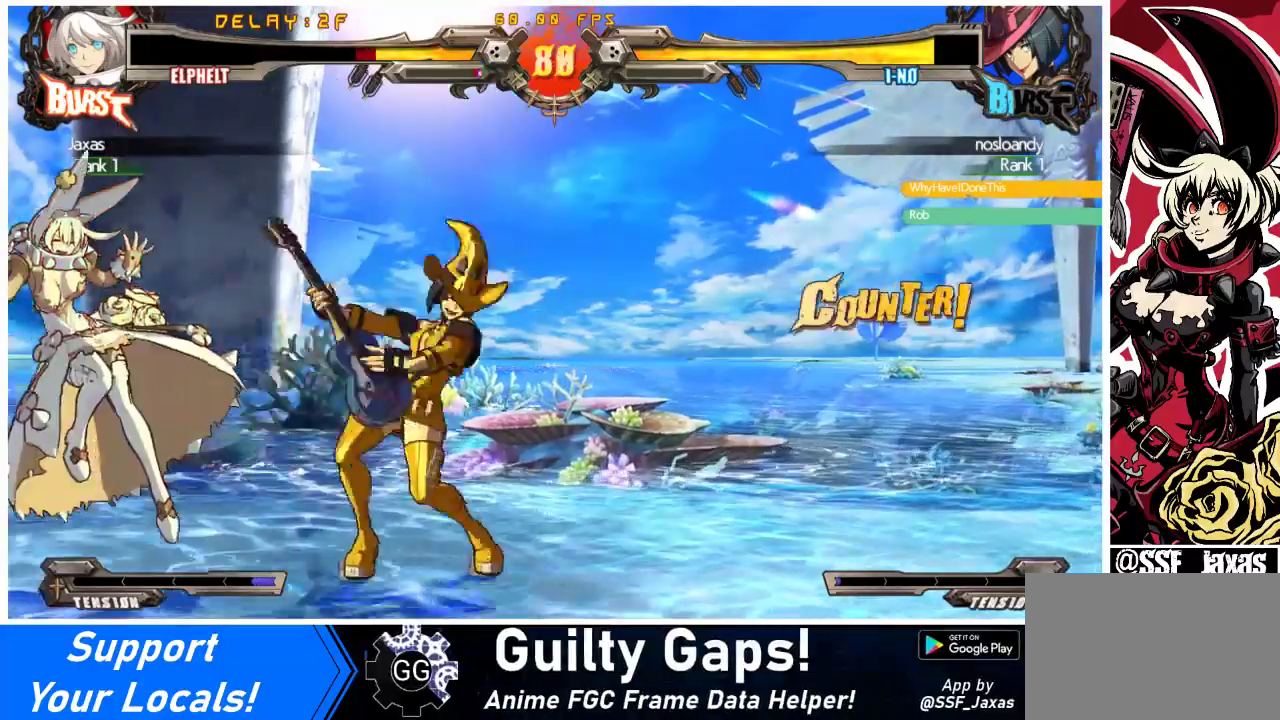
{"buttons": ["DPAD_RIGHT"], "events": [[67, "DPAD_LEFT", "down"], [100, "DPAD_DOWN", "up"], [333, "DPAD_LEFT", "up"], [367, "DPAD_RIGHT", "down"]]}
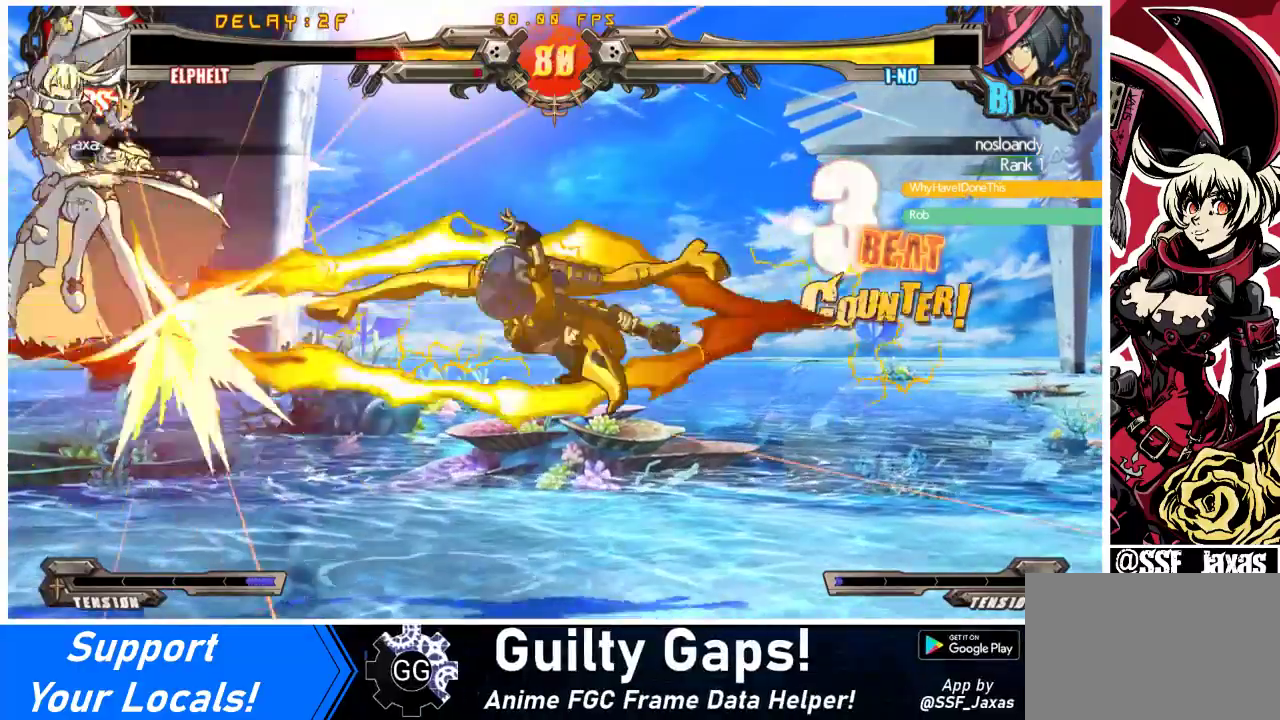
{"buttons": ["CROSS", "R1", "DPAD_RIGHT"], "events": [[33, "TRIANGLE", "down"], [67, "R1", "down"], [67, "SQUARE", "down"], [133, "CROSS", "down"], [200, "SQUARE", "up"], [200, "TRIANGLE", "up"], [300, "SQUARE", "down"], [300, "TRIANGLE", "down"], [433, "SQUARE", "up"], [433, "TRIANGLE", "up"]]}
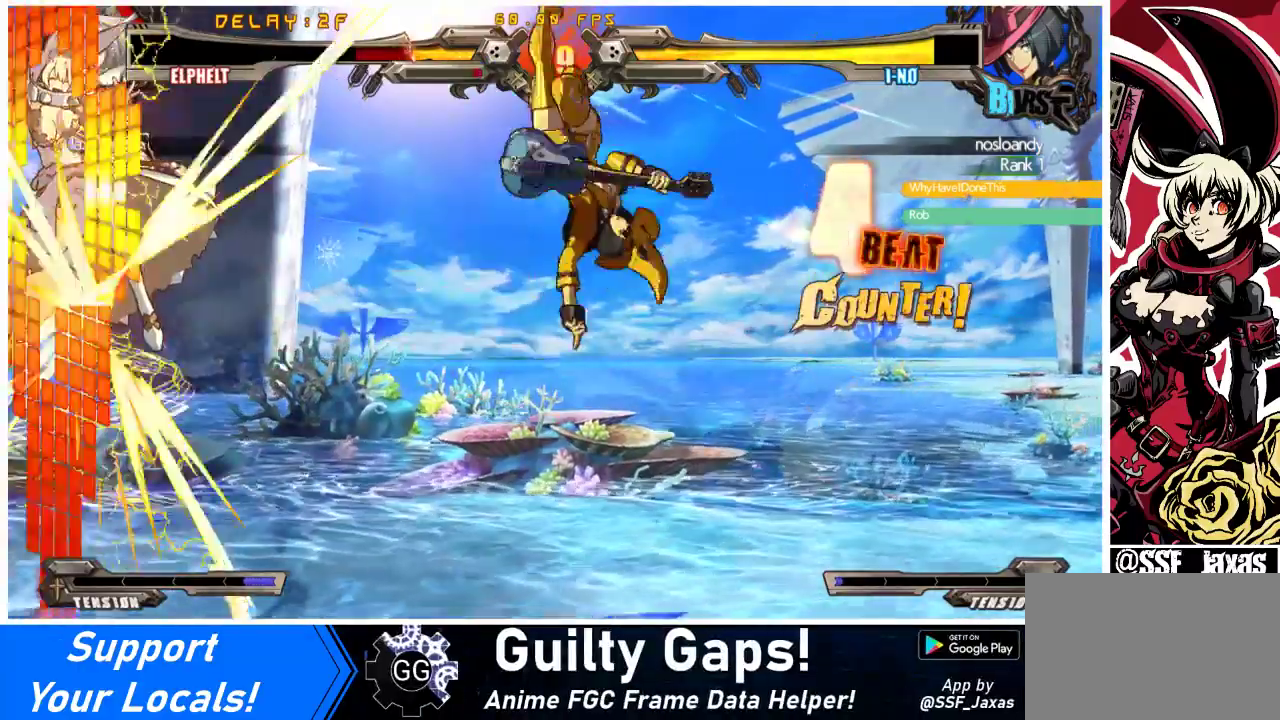
{"buttons": ["CROSS", "SQUARE", "TRIANGLE", "R1", "DPAD_RIGHT"], "events": [[33, "DPAD_UP", "down"], [33, "TRIANGLE", "down"], [67, "SQUARE", "down"], [167, "TRIANGLE", "up"], [200, "SQUARE", "up"], [300, "SQUARE", "down"], [300, "TRIANGLE", "down"], [400, "TRIANGLE", "up"], [433, "DPAD_UP", "up"], [433, "SQUARE", "up"], [500, "SQUARE", "down"], [500, "TRIANGLE", "down"]]}
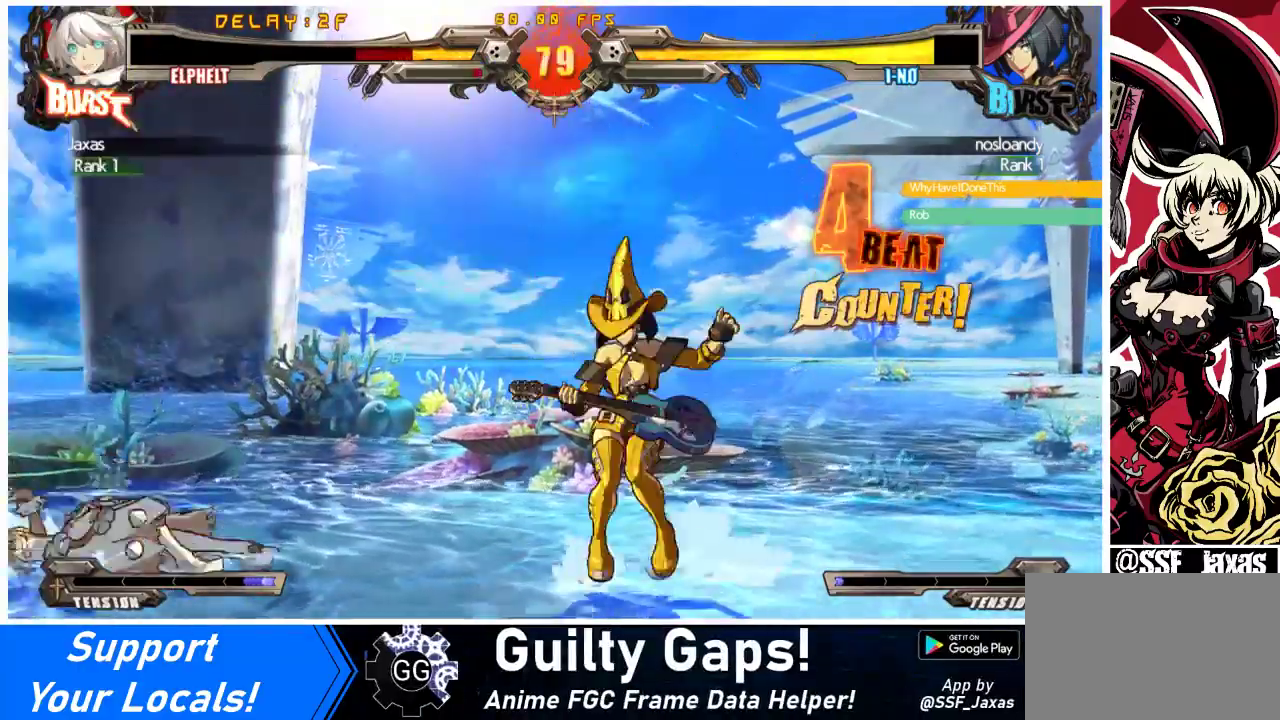
{"buttons": ["DPAD_DOWN", "DPAD_LEFT"], "events": [[33, "DPAD_UP", "down"], [133, "SQUARE", "up"], [133, "TRIANGLE", "up"], [167, "CROSS", "up"], [200, "DPAD_UP", "up"], [200, "R1", "up"], [367, "DPAD_RIGHT", "up"], [400, "DPAD_LEFT", "down"], [500, "DPAD_DOWN", "down"]]}